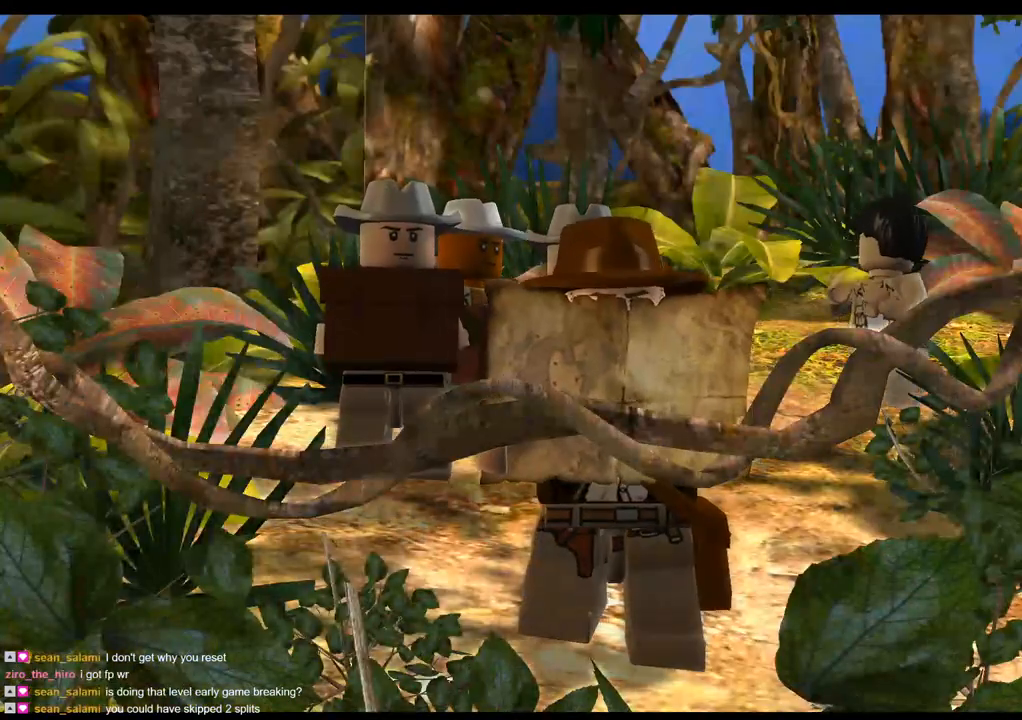
Gameplay with a controller (PlayStation layout); each line is a JSON object with the inputs held at the frame after it. "events" lists button and stick changes between this image and that frame as [ms after this image, input, new state], when the widget could be followed in between. Not read: R3.
{"buttons": ["CROSS"], "left_stick": "center", "right_stick": "center", "events": [[17, "CROSS", "down"], [133, "CROSS", "up"], [250, "CROSS", "down"], [350, "CROSS", "up"], [500, "CROSS", "down"]]}
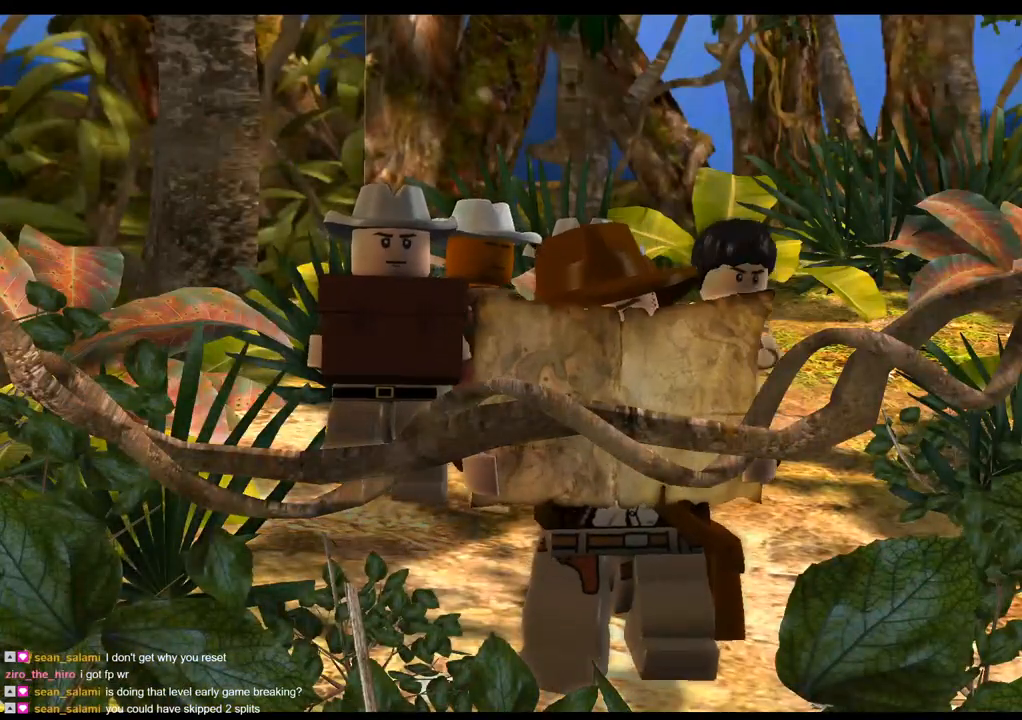
{"buttons": [], "left_stick": "center", "right_stick": "center", "events": [[117, "CROSS", "up"], [267, "CROSS", "down"], [367, "CROSS", "up"]]}
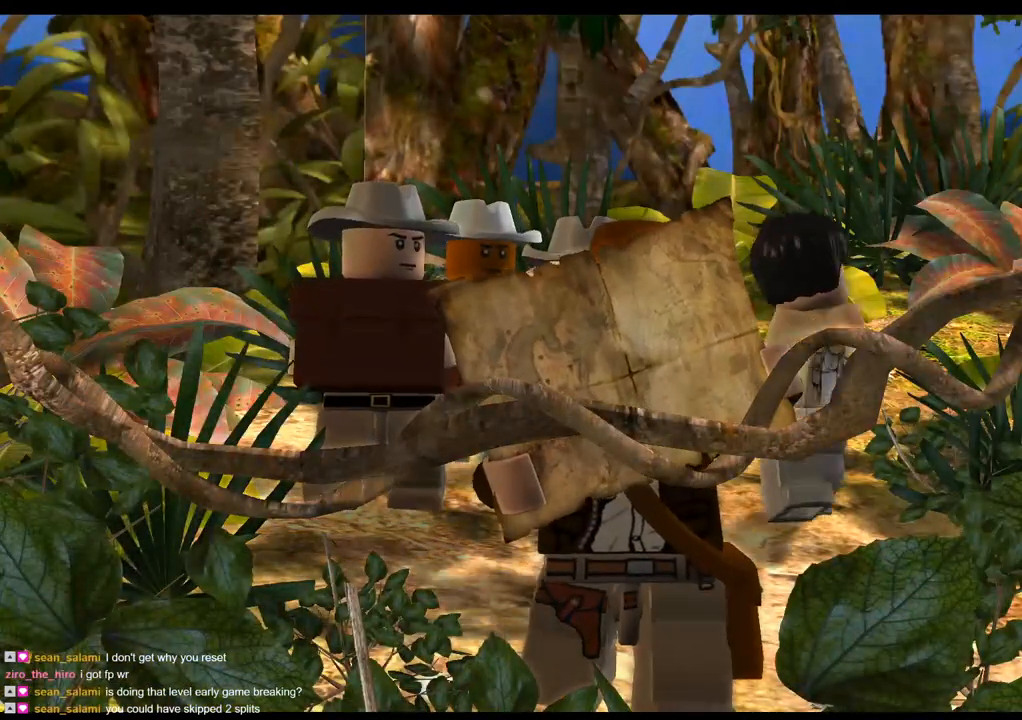
{"buttons": [], "left_stick": "center", "right_stick": "center", "events": [[33, "CROSS", "down"], [150, "CROSS", "up"], [300, "CROSS", "down"], [417, "CROSS", "up"]]}
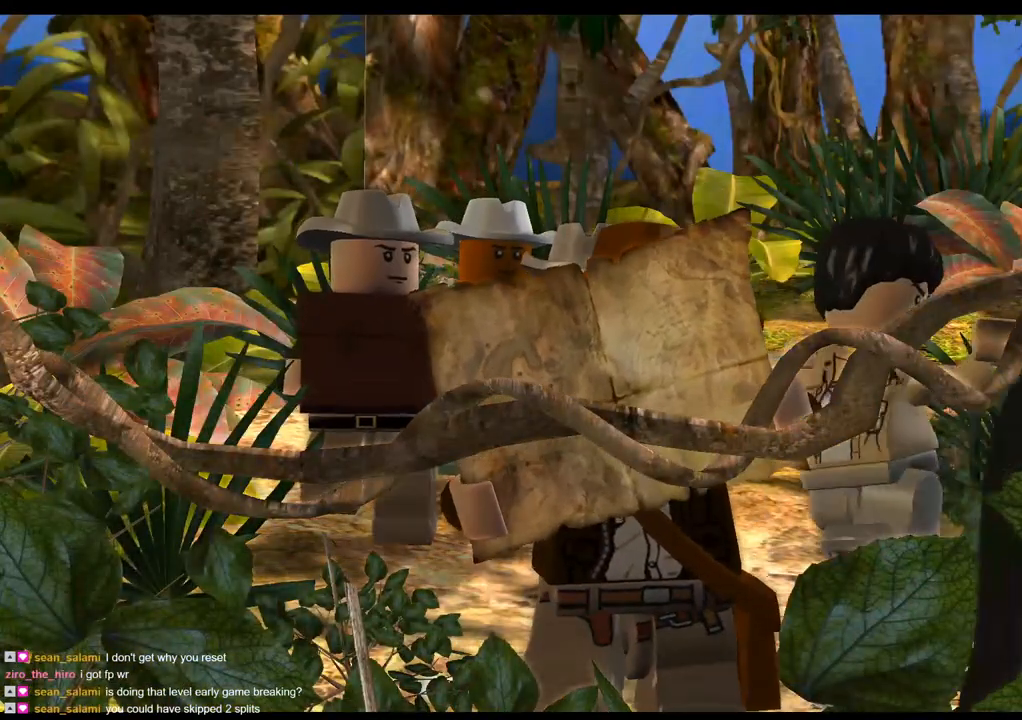
{"buttons": [], "left_stick": "center", "right_stick": "center", "events": [[67, "CROSS", "down"], [183, "CROSS", "up"], [317, "CROSS", "down"], [450, "CROSS", "up"]]}
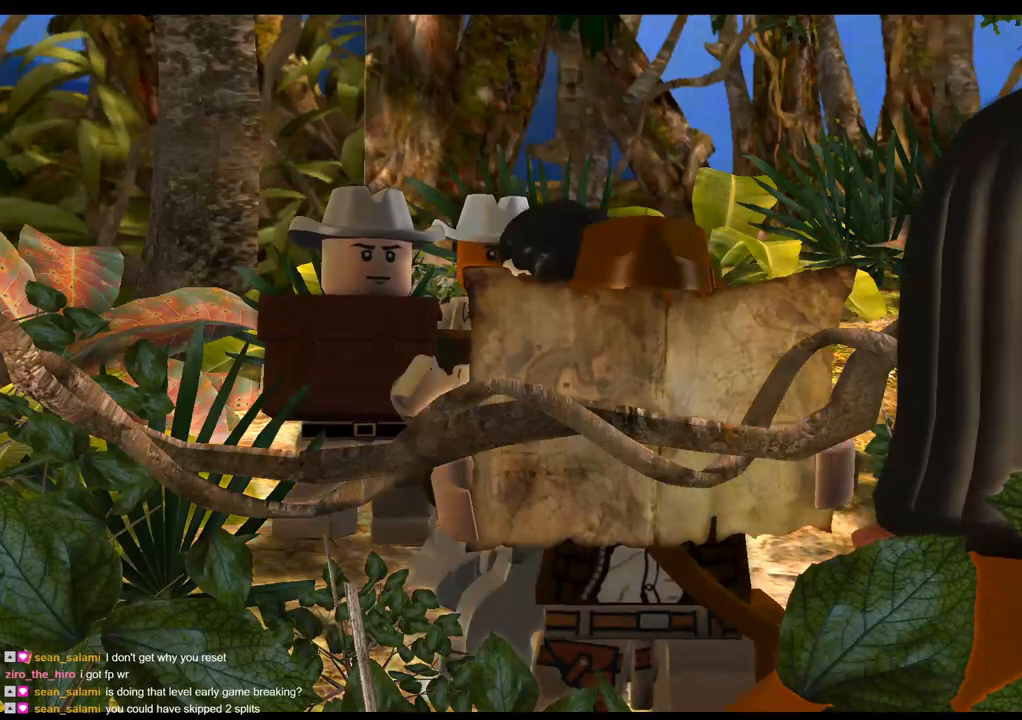
{"buttons": ["CROSS"], "left_stick": "center", "right_stick": "center", "events": [[100, "CROSS", "down"], [200, "CROSS", "up"], [400, "CROSS", "down"]]}
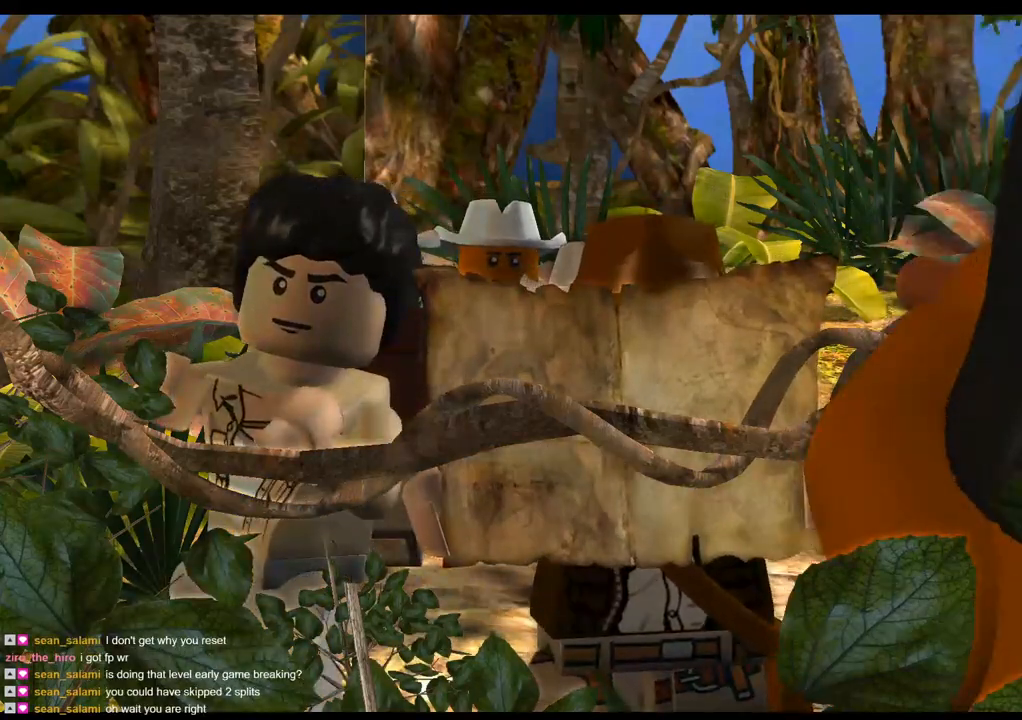
{"buttons": [], "left_stick": "center", "right_stick": "center", "events": [[17, "CROSS", "up"], [200, "CROSS", "down"], [317, "CROSS", "up"]]}
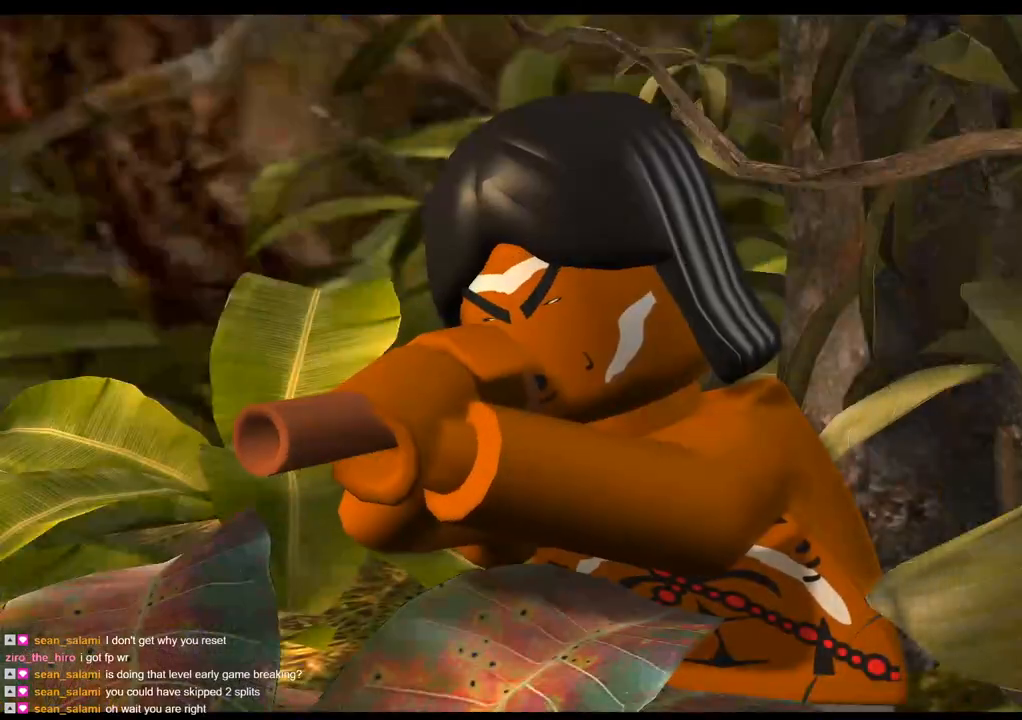
{"buttons": ["CROSS"], "left_stick": "center", "right_stick": "center", "events": [[400, "CROSS", "down"]]}
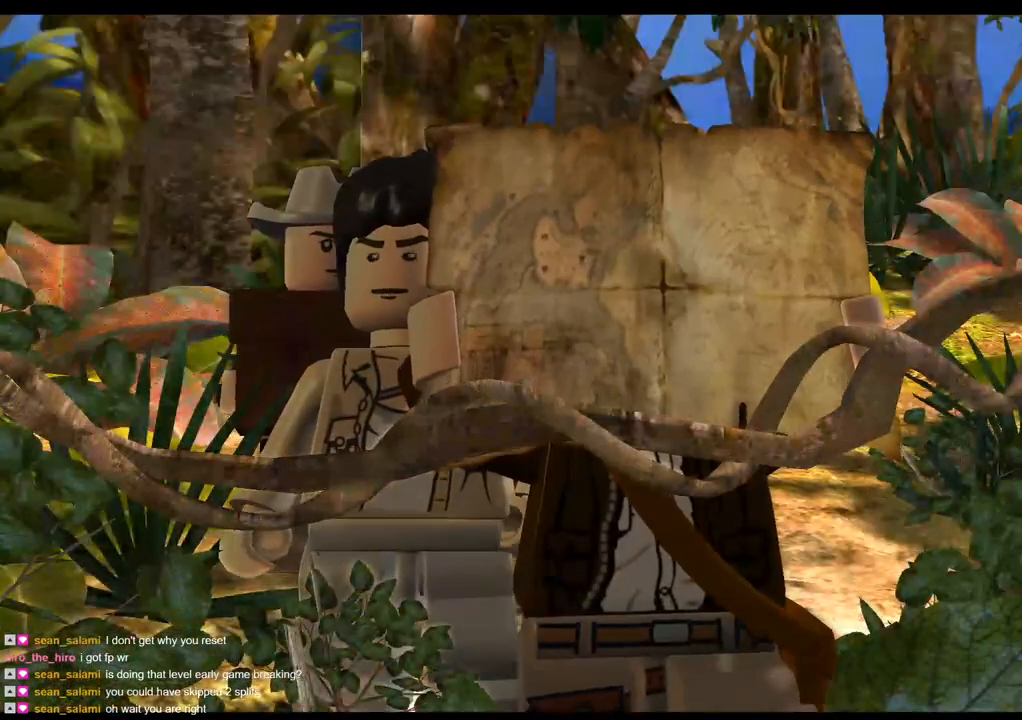
{"buttons": ["CROSS"], "left_stick": "center", "right_stick": "center", "events": [[33, "CROSS", "up"], [200, "CROSS", "down"], [300, "CROSS", "up"], [467, "CROSS", "down"]]}
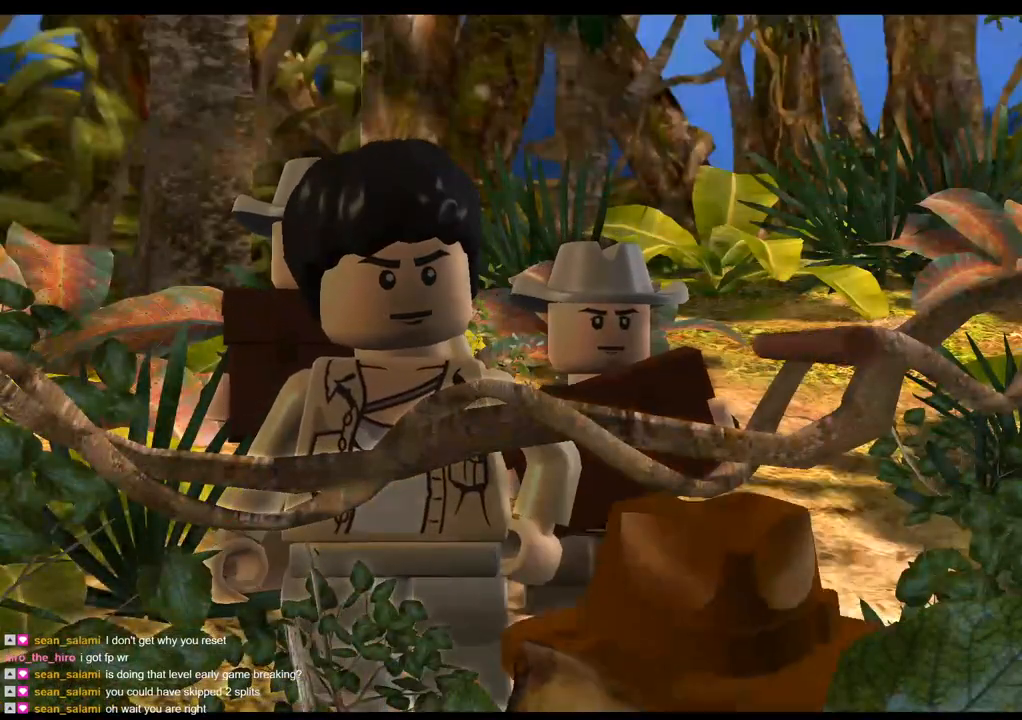
{"buttons": ["CROSS"], "left_stick": "center", "right_stick": "center", "events": [[67, "CROSS", "up"], [183, "CROSS", "down"], [300, "CROSS", "up"], [467, "CROSS", "down"]]}
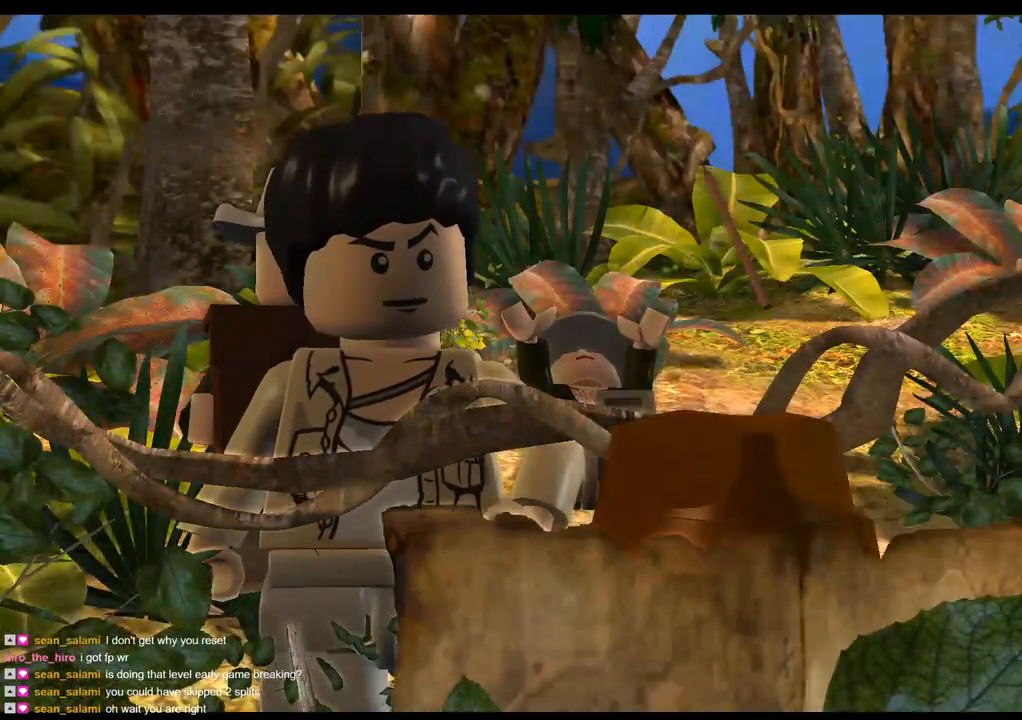
{"buttons": ["CROSS"], "left_stick": "center", "right_stick": "center", "events": [[67, "CROSS", "up"], [217, "CROSS", "down"], [350, "CROSS", "up"], [450, "CROSS", "down"]]}
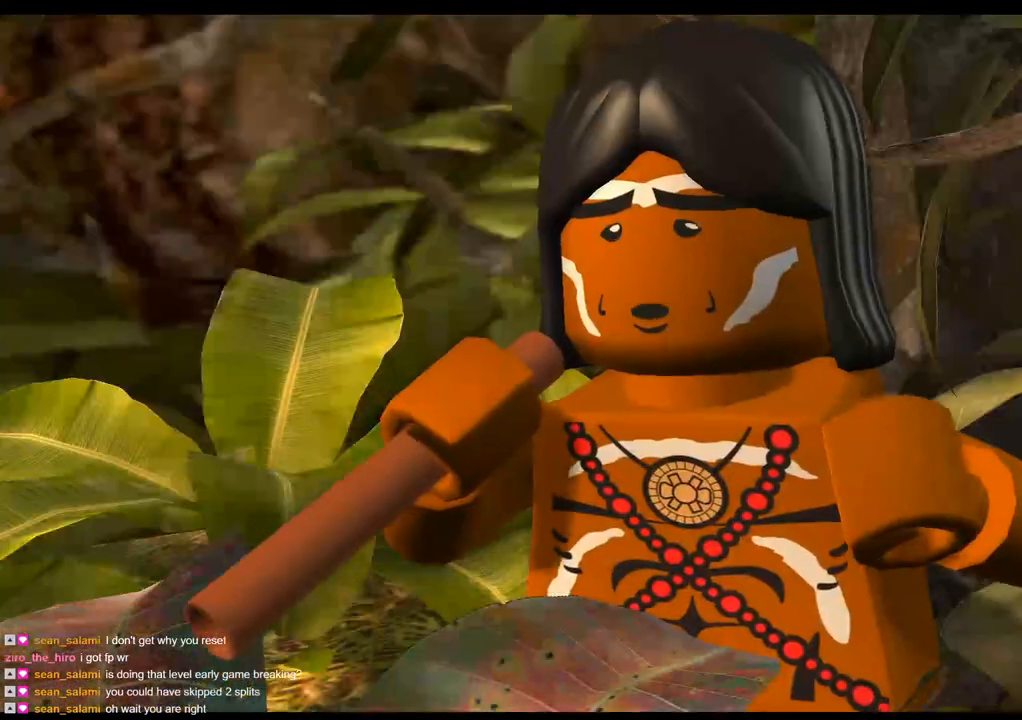
{"buttons": ["CROSS"], "left_stick": "center", "right_stick": "center", "events": [[83, "CROSS", "up"], [217, "CROSS", "down"], [317, "CROSS", "up"], [450, "CROSS", "down"]]}
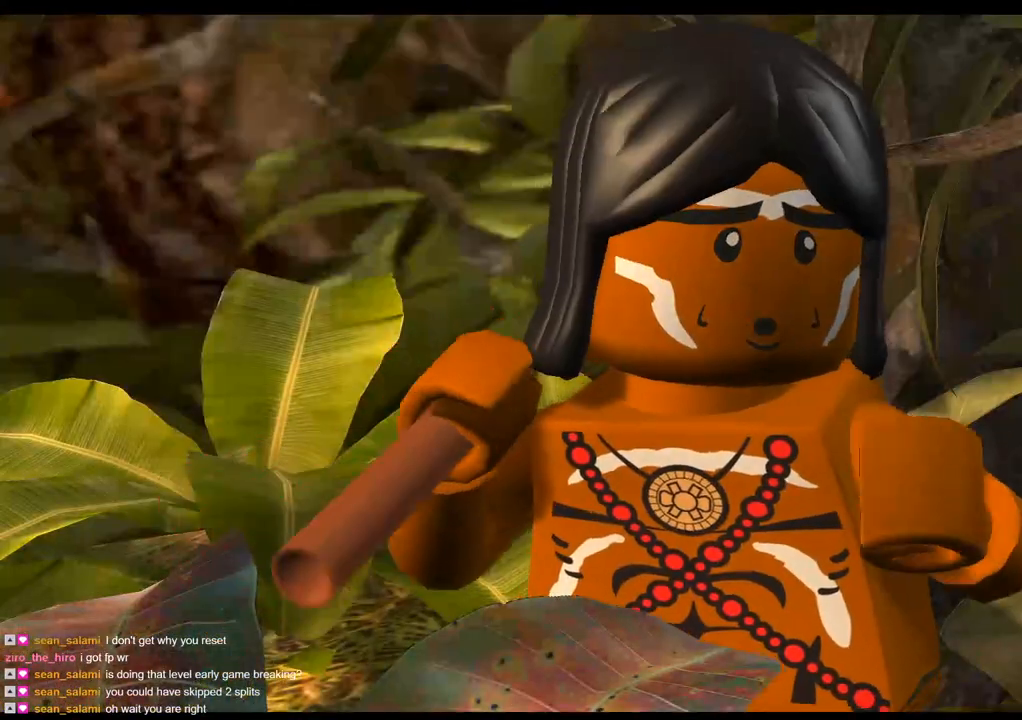
{"buttons": ["CROSS"], "left_stick": "center", "right_stick": "center", "events": [[67, "CROSS", "up"], [217, "CROSS", "down"], [333, "CROSS", "up"], [483, "CROSS", "down"]]}
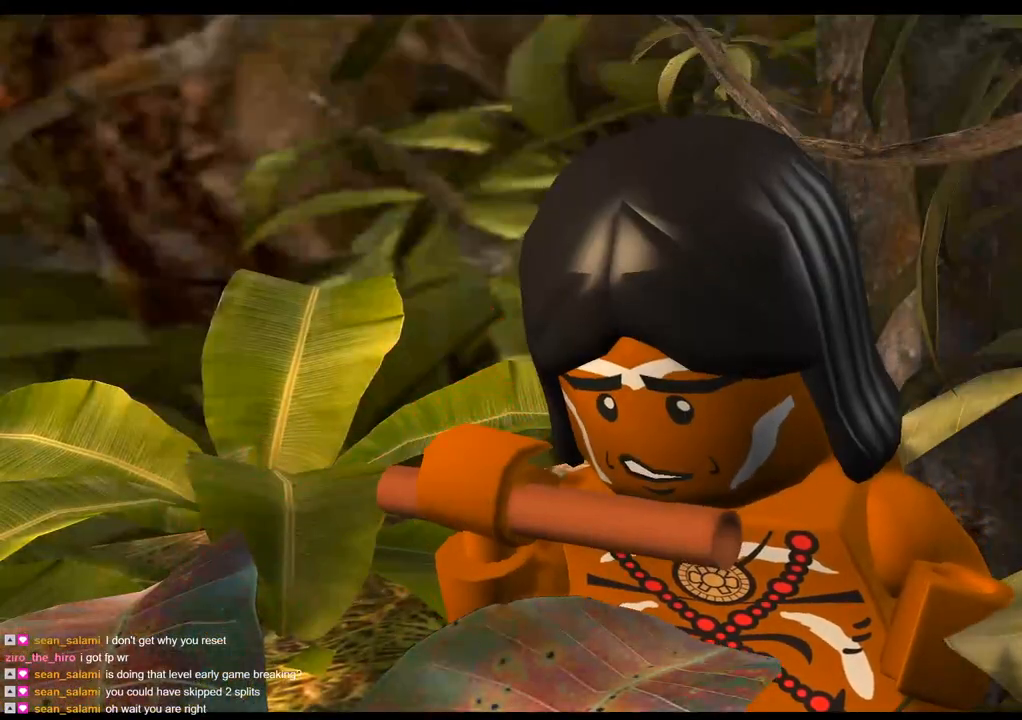
{"buttons": [], "left_stick": "center", "right_stick": "center", "events": [[117, "CROSS", "up"], [267, "CROSS", "down"], [367, "CROSS", "up"]]}
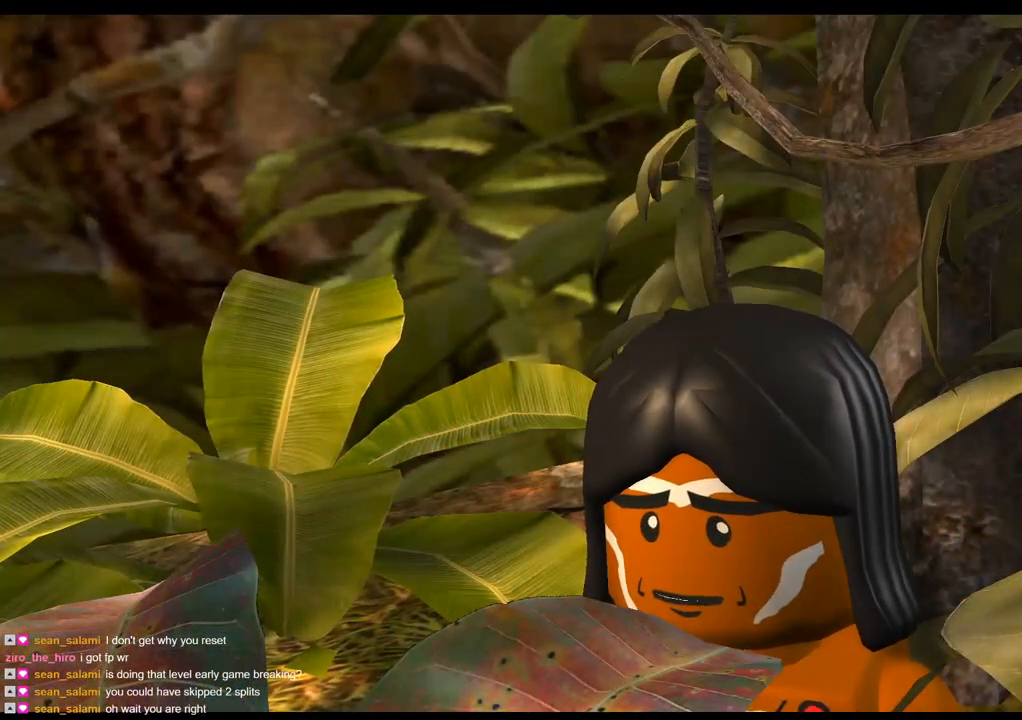
{"buttons": [], "left_stick": "center", "right_stick": "center", "events": [[83, "CROSS", "down"], [200, "CROSS", "up"], [333, "CROSS", "down"], [433, "CROSS", "up"]]}
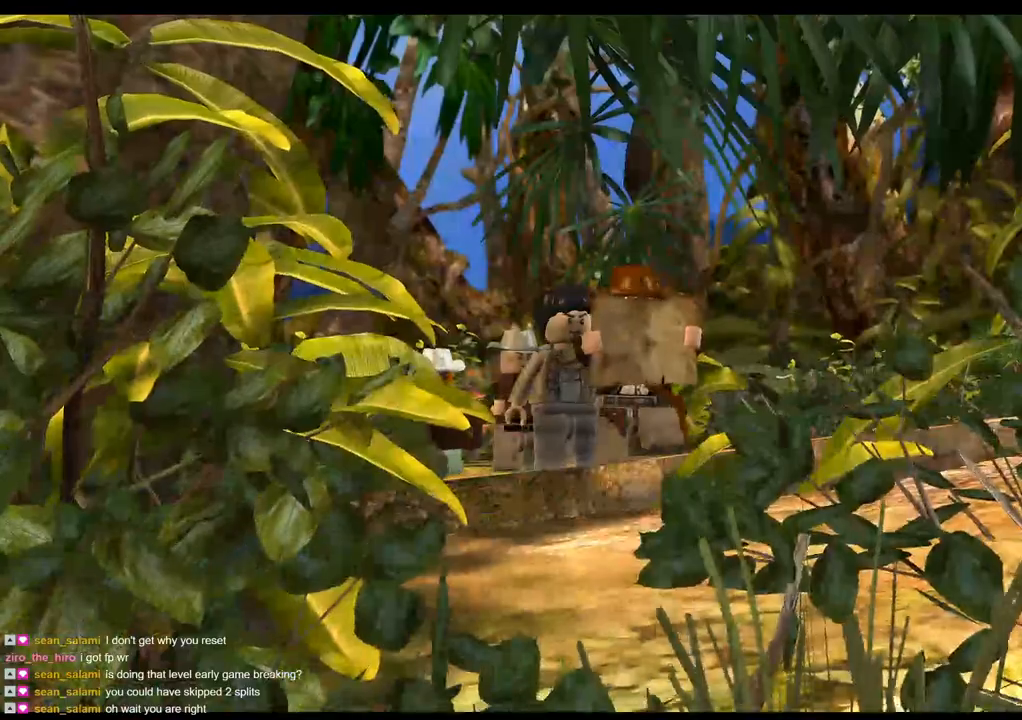
{"buttons": [], "left_stick": "center", "right_stick": "center", "events": [[100, "CROSS", "down"], [200, "CROSS", "up"], [333, "CROSS", "down"], [450, "CROSS", "up"]]}
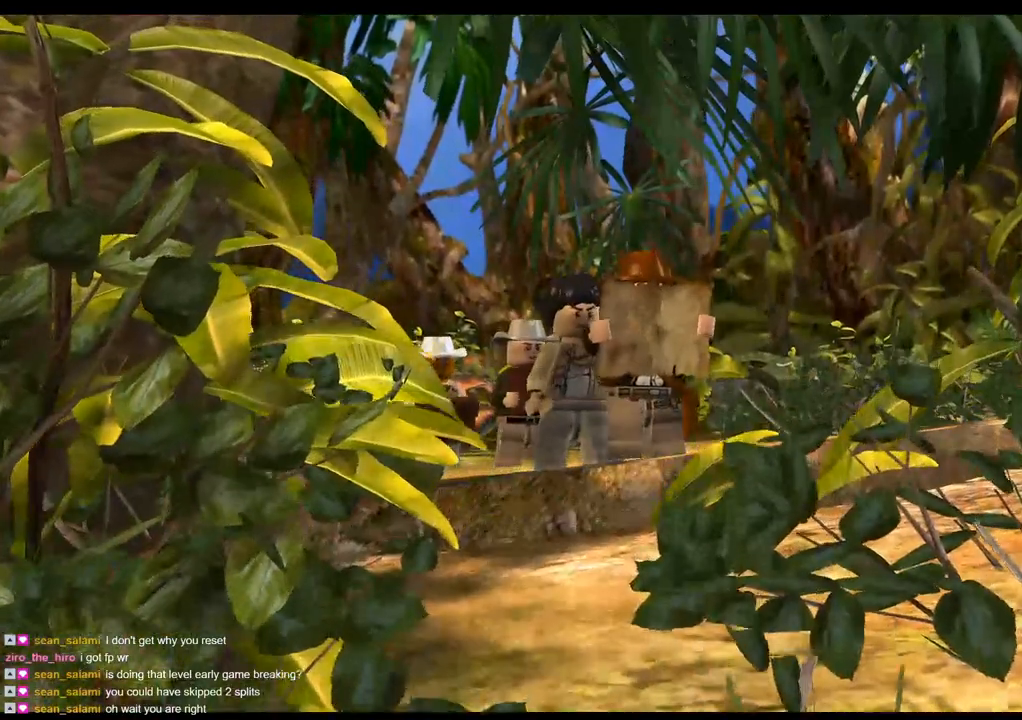
{"buttons": [], "left_stick": "center", "right_stick": "center", "events": [[150, "CROSS", "down"], [250, "CROSS", "up"]]}
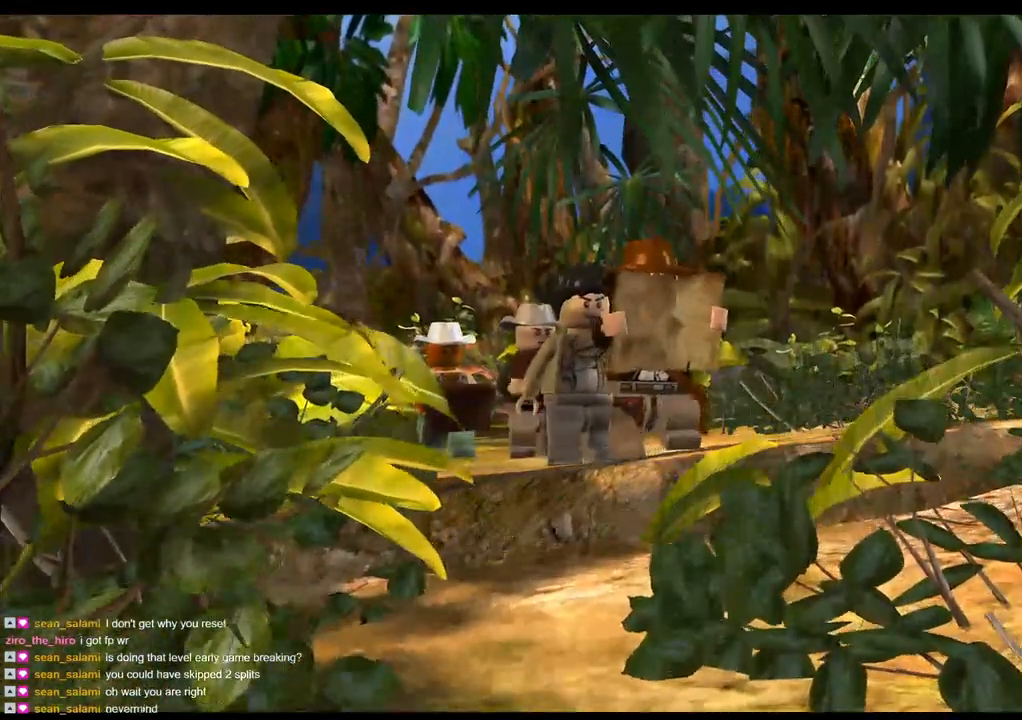
{"buttons": [], "left_stick": "center", "right_stick": "down-right", "events": [[67, "CROSS", "down"], [183, "CROSS", "up"], [500, "right_stick", "down-right"]]}
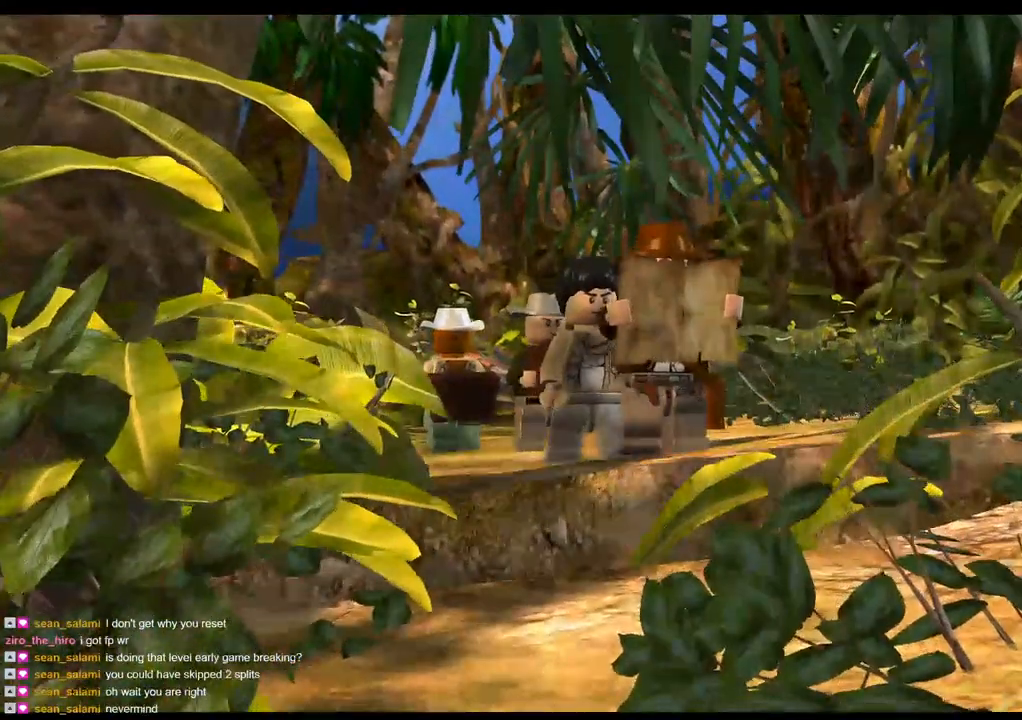
{"buttons": ["CROSS"], "left_stick": "center", "right_stick": "right", "events": [[50, "CROSS", "down"], [50, "right_stick", "right"], [167, "CROSS", "up"], [417, "CROSS", "down"]]}
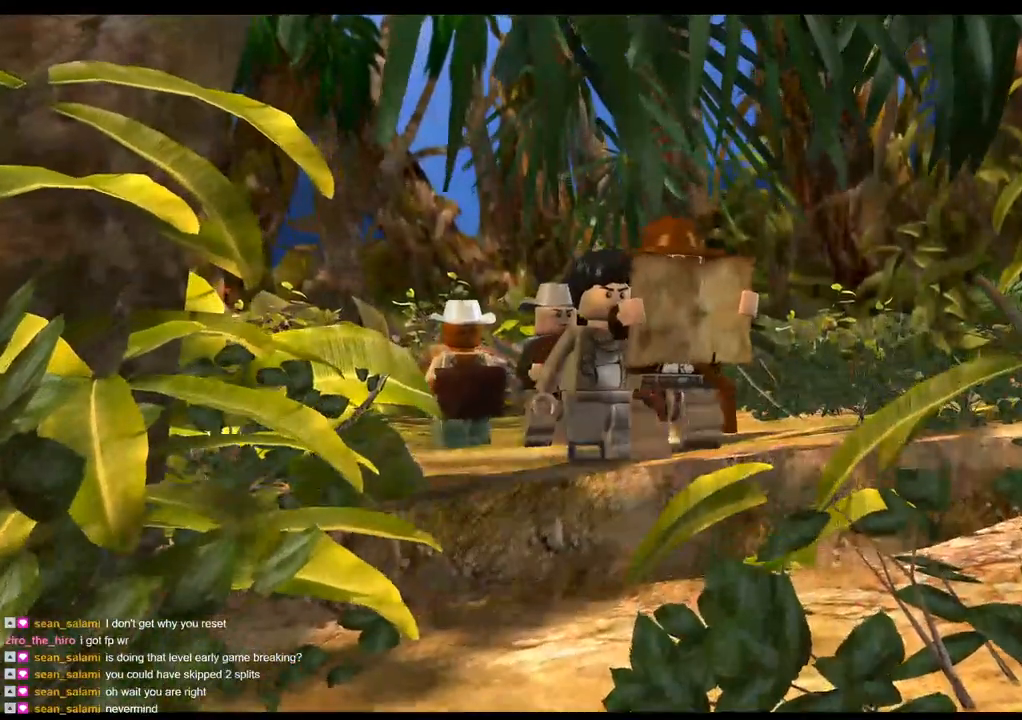
{"buttons": [], "left_stick": "center", "right_stick": "right", "events": [[50, "CROSS", "up"]]}
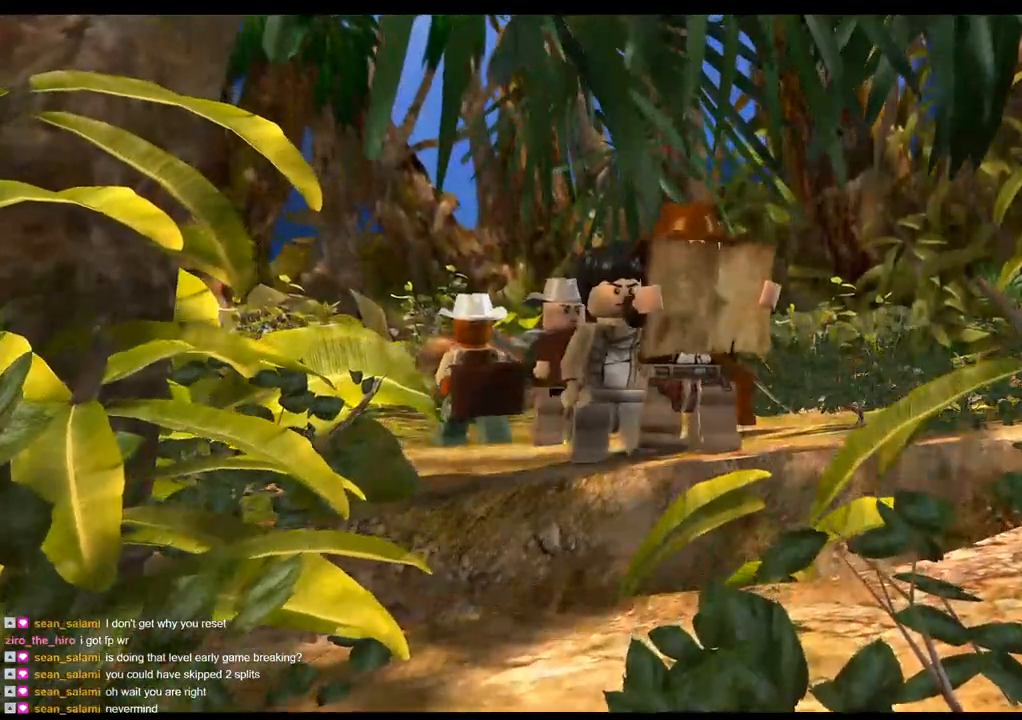
{"buttons": ["CROSS"], "left_stick": "center", "right_stick": "right", "events": [[67, "CROSS", "down"], [233, "CROSS", "up"], [400, "CROSS", "down"]]}
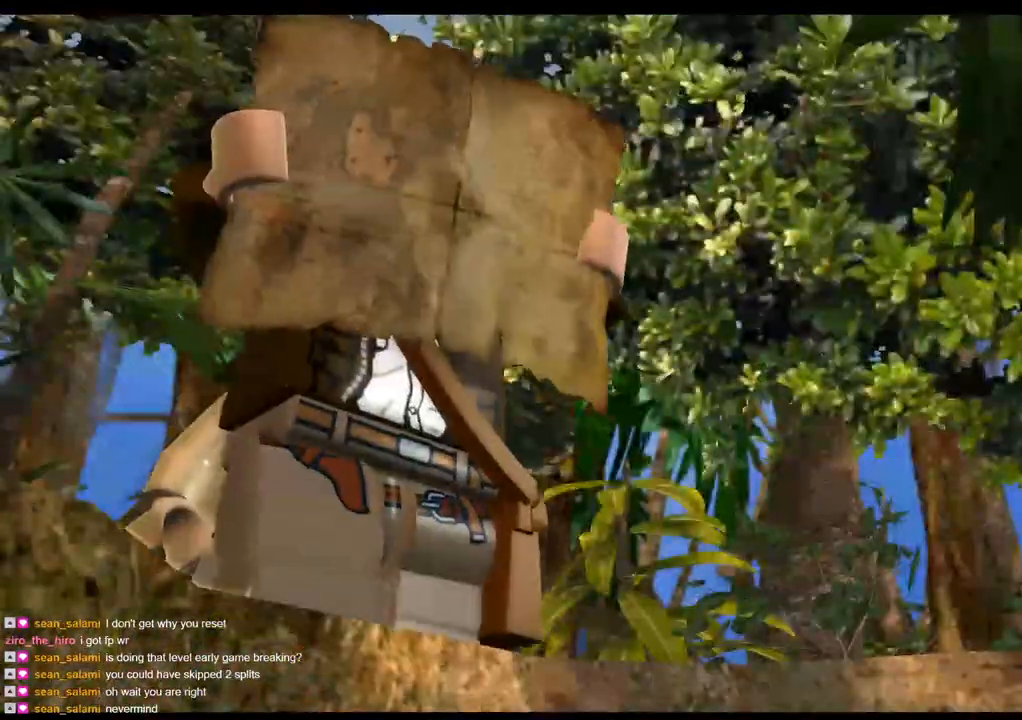
{"buttons": ["CROSS"], "left_stick": "center", "right_stick": "center", "events": [[17, "CROSS", "up"], [233, "CROSS", "down"], [350, "CROSS", "up"], [500, "CROSS", "down"], [500, "right_stick", "center"]]}
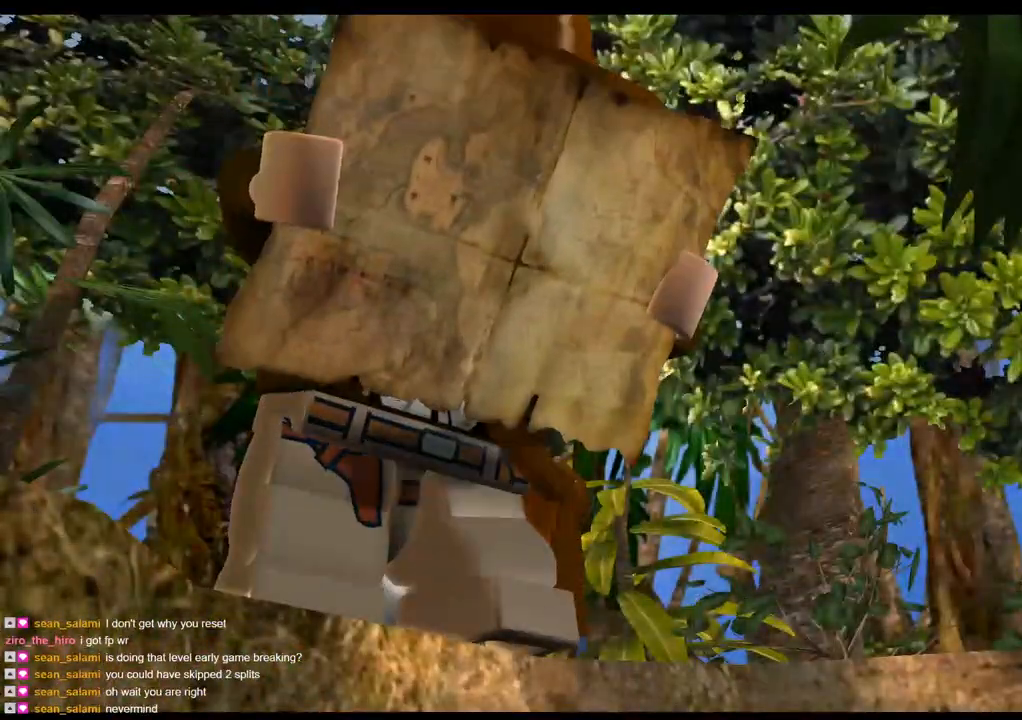
{"buttons": [], "left_stick": "center", "right_stick": "center", "events": [[150, "CROSS", "up"], [267, "CROSS", "down"], [433, "CROSS", "up"]]}
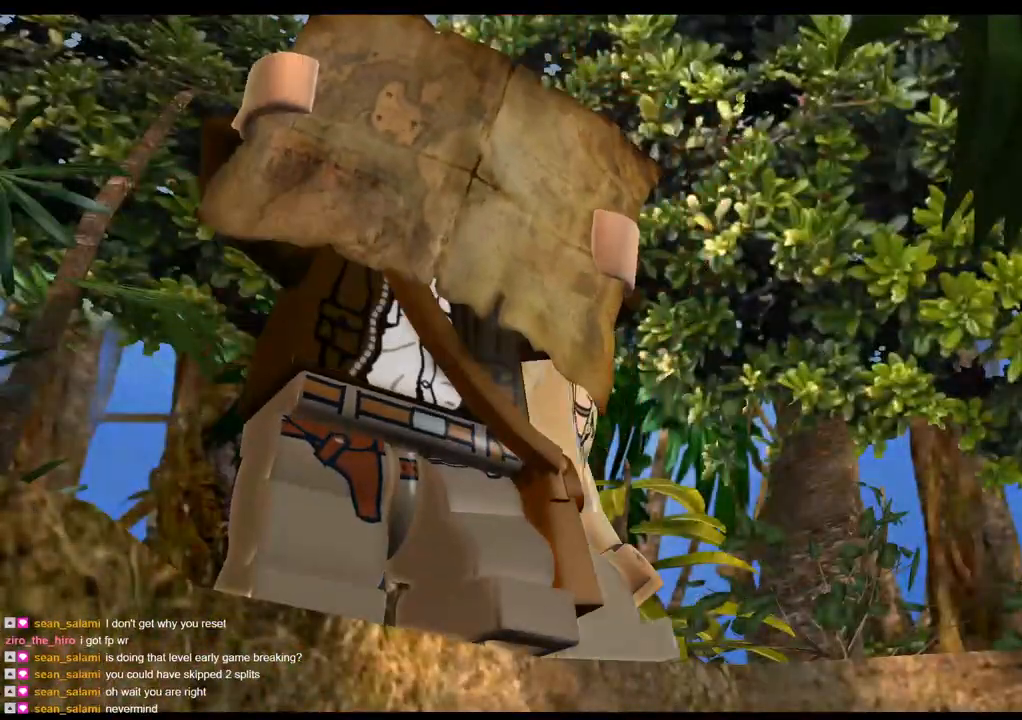
{"buttons": ["CROSS"], "left_stick": "center", "right_stick": "center", "events": [[133, "CROSS", "down"], [283, "CROSS", "up"], [433, "CROSS", "down"]]}
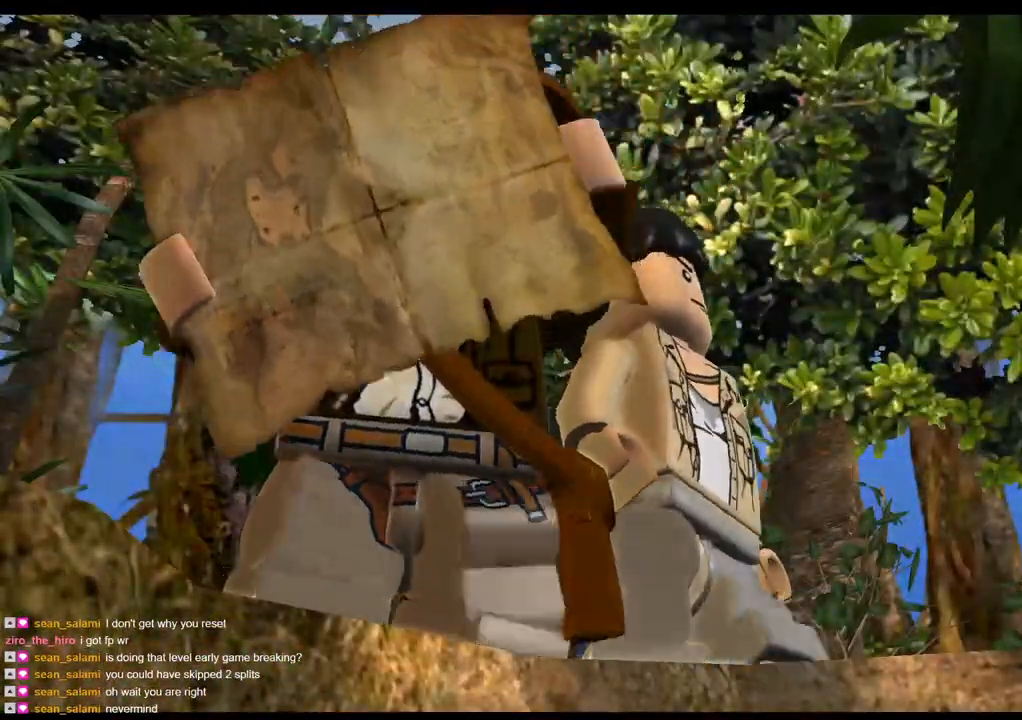
{"buttons": ["CROSS"], "left_stick": "center", "right_stick": "center", "events": [[67, "CROSS", "up"], [183, "CROSS", "down"], [317, "CROSS", "up"], [417, "CROSS", "down"]]}
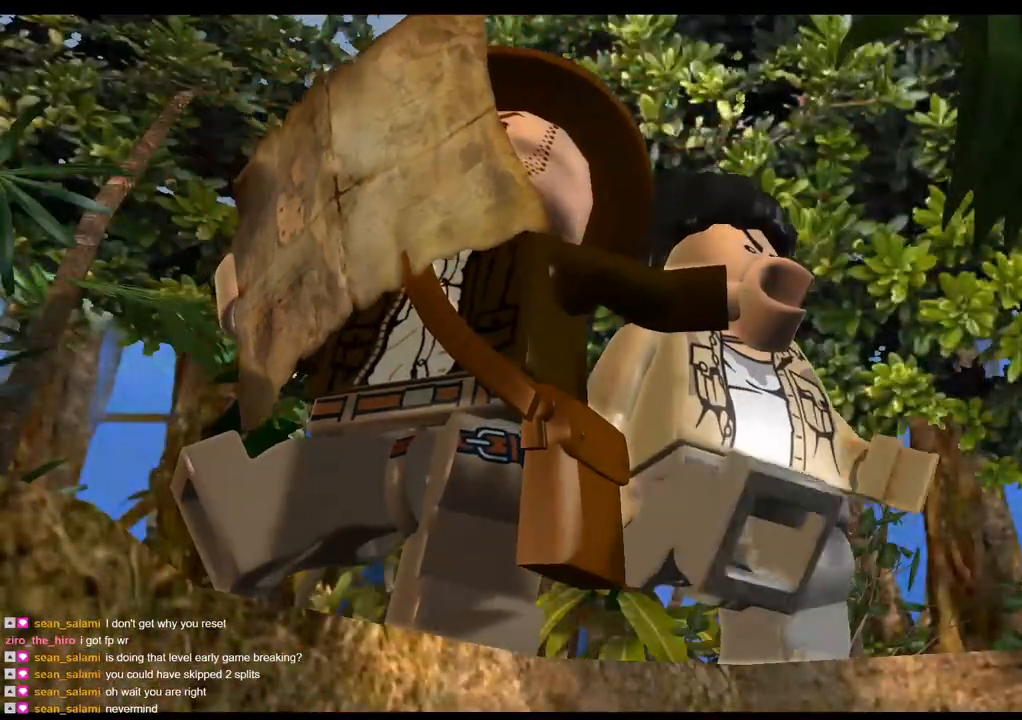
{"buttons": ["CROSS"], "left_stick": "center", "right_stick": "center", "events": [[33, "CROSS", "up"], [133, "CROSS", "down"], [283, "CROSS", "up"], [417, "CROSS", "down"]]}
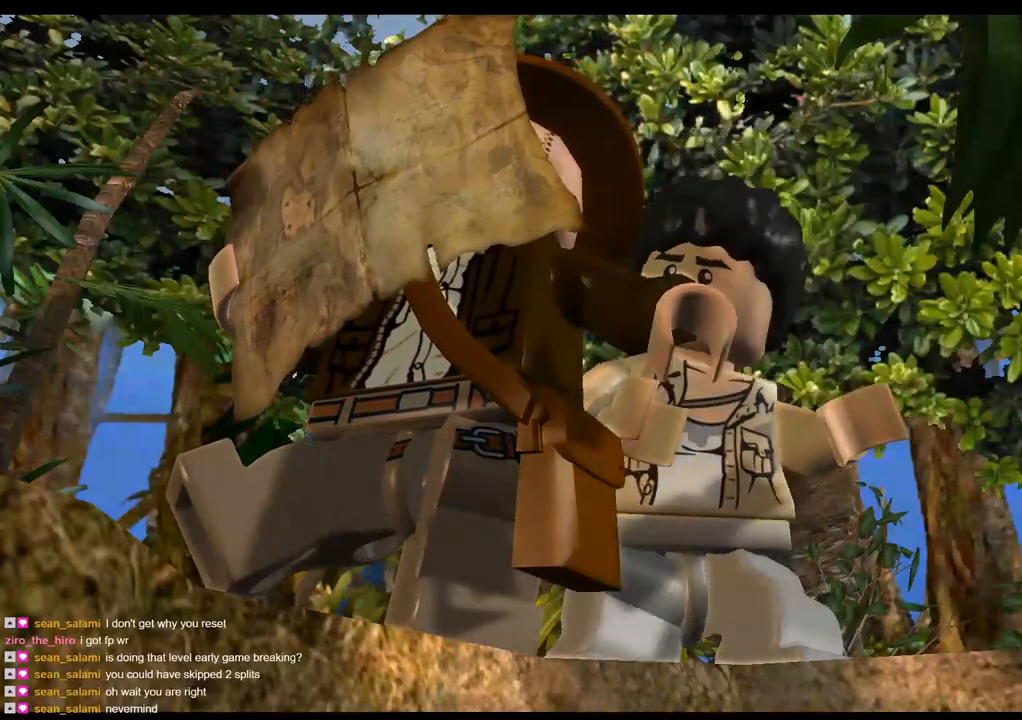
{"buttons": [], "left_stick": "center", "right_stick": "center", "events": [[50, "CROSS", "up"], [117, "CROSS", "down"], [250, "CROSS", "up"], [367, "CROSS", "down"], [433, "CROSS", "up"]]}
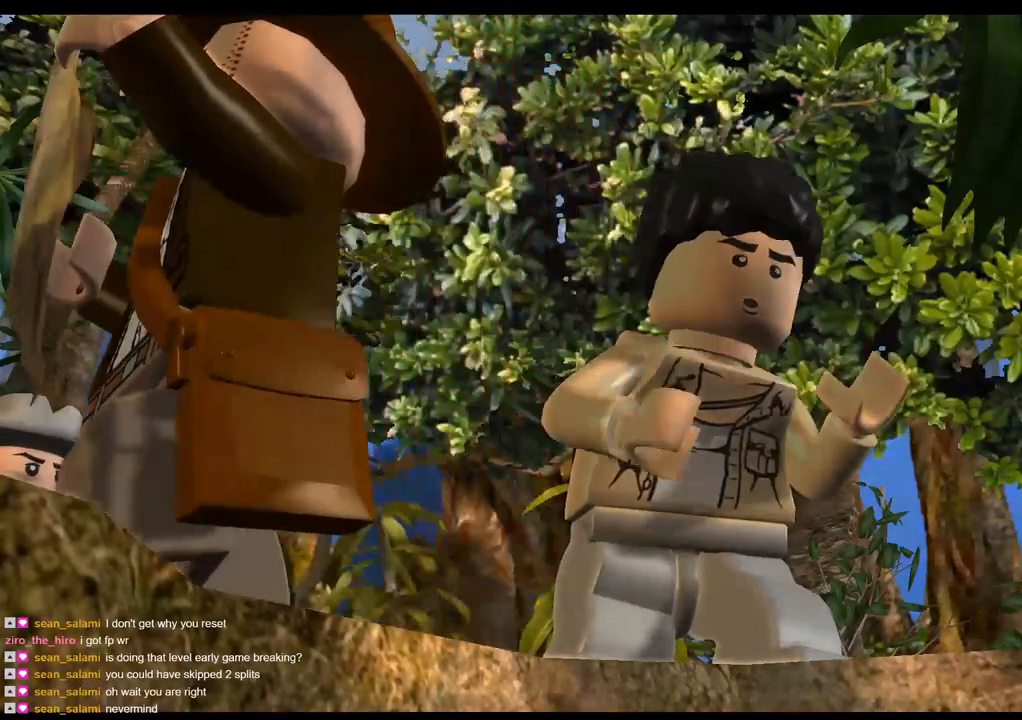
{"buttons": ["CROSS"], "left_stick": "center", "right_stick": "center", "events": [[183, "CROSS", "down"], [283, "CROSS", "up"], [483, "CROSS", "down"]]}
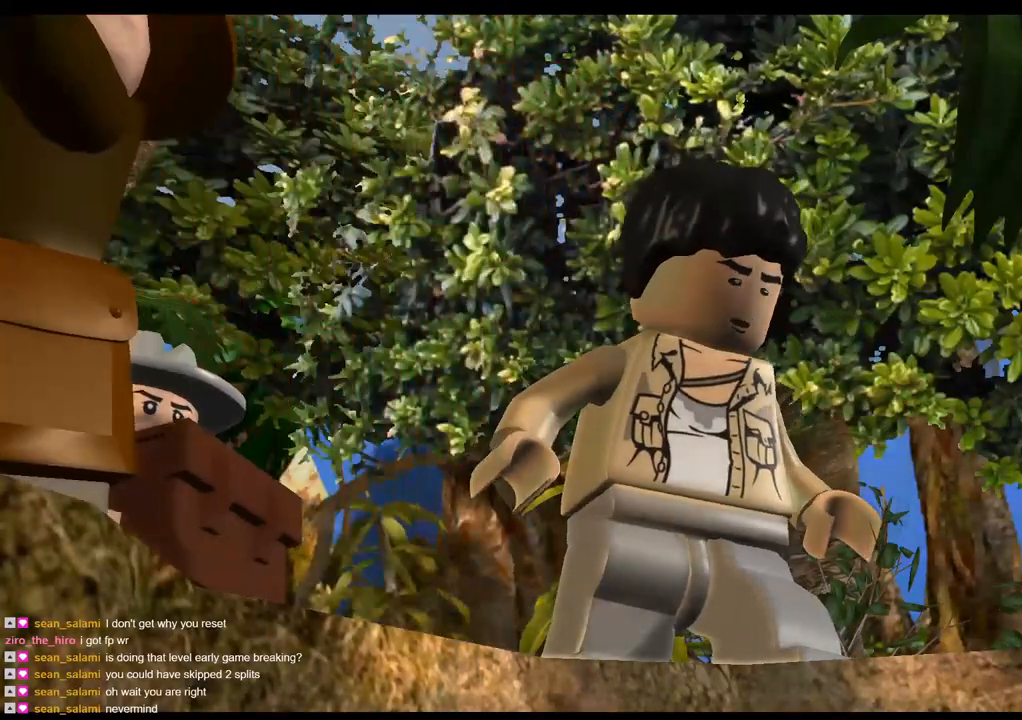
{"buttons": ["CROSS"], "left_stick": "center", "right_stick": "center", "events": [[50, "CROSS", "up"], [183, "CROSS", "down"], [267, "CROSS", "up"], [400, "CROSS", "down"]]}